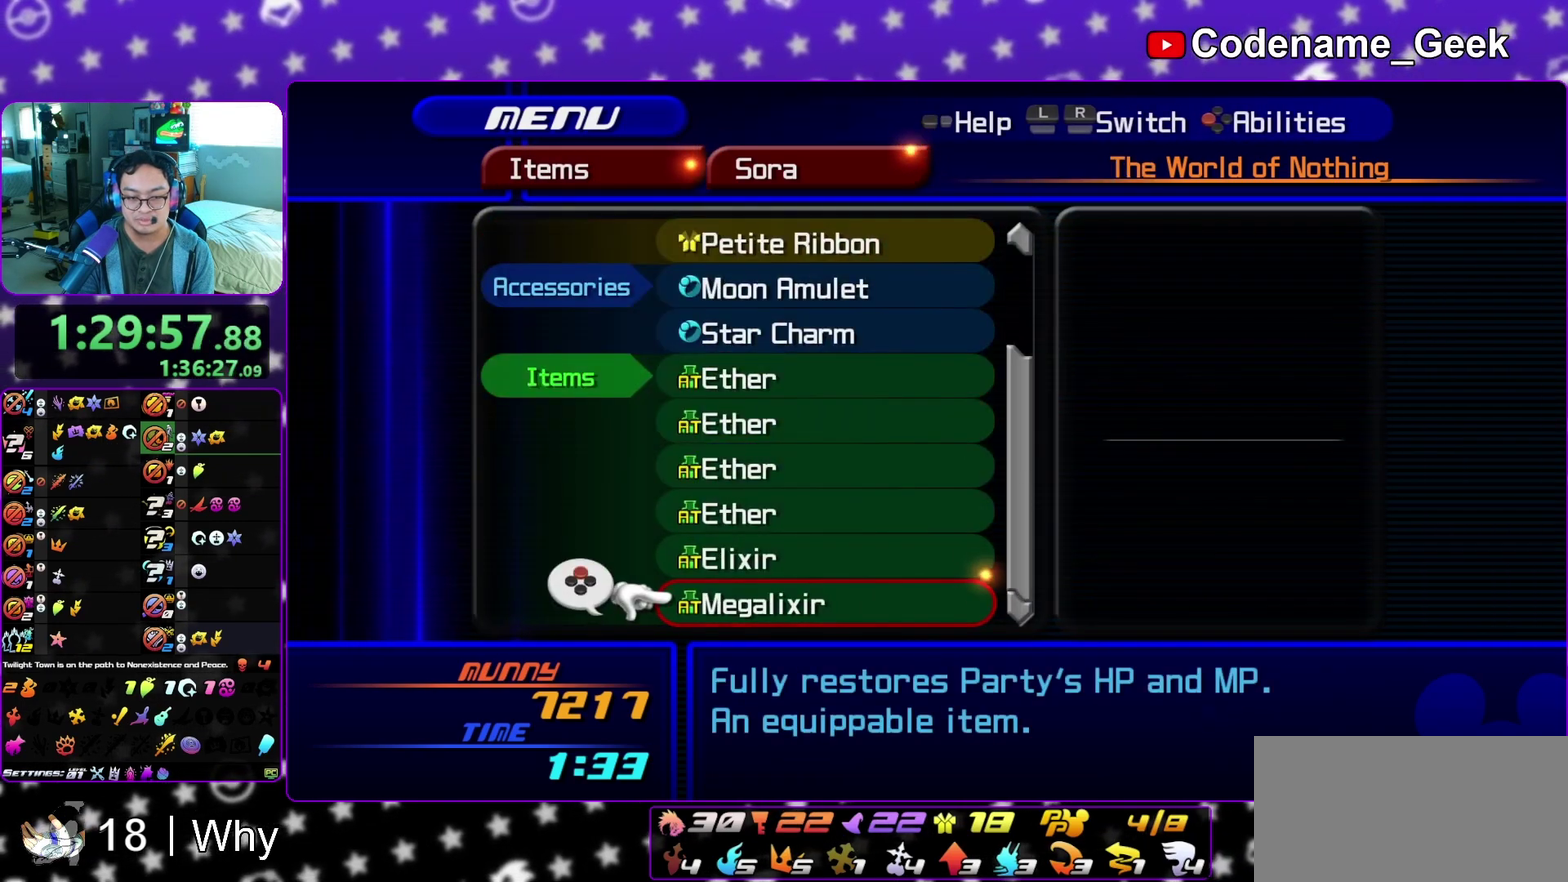
Gameplay with a controller (Nintendo layout); each line is a JSON object with the inputs held at the frame after it (dt_ms = milliseconds from this image to that frame). "events" lists button and stick changes between this image and that frame as [ms after this image, input, new state], when the widget could be followed in between. This overlay highlights the sticks when they move; stick clicks (L3 R3) are not distinguishable. Not read: L3 R3 SELECT START.
{"dt_ms": 500, "buttons": ["A"], "left_stick": "center", "right_stick": "center", "events": [[483, "A", "down"]]}
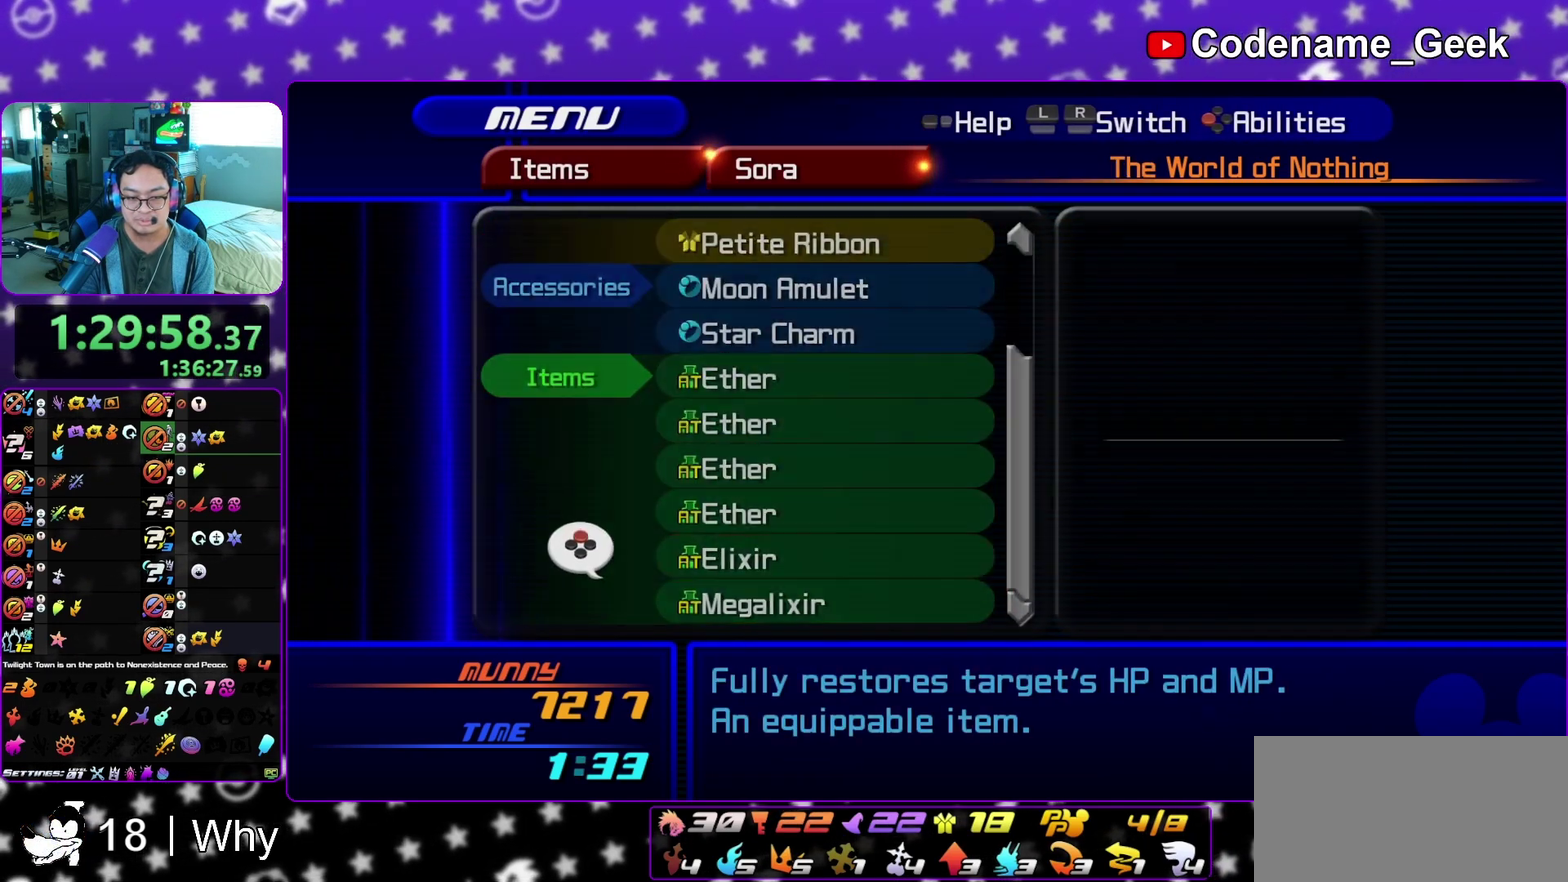
{"dt_ms": 300, "buttons": ["B"], "left_stick": "center", "right_stick": "center", "events": [[100, "A", "up"], [267, "B", "down"]]}
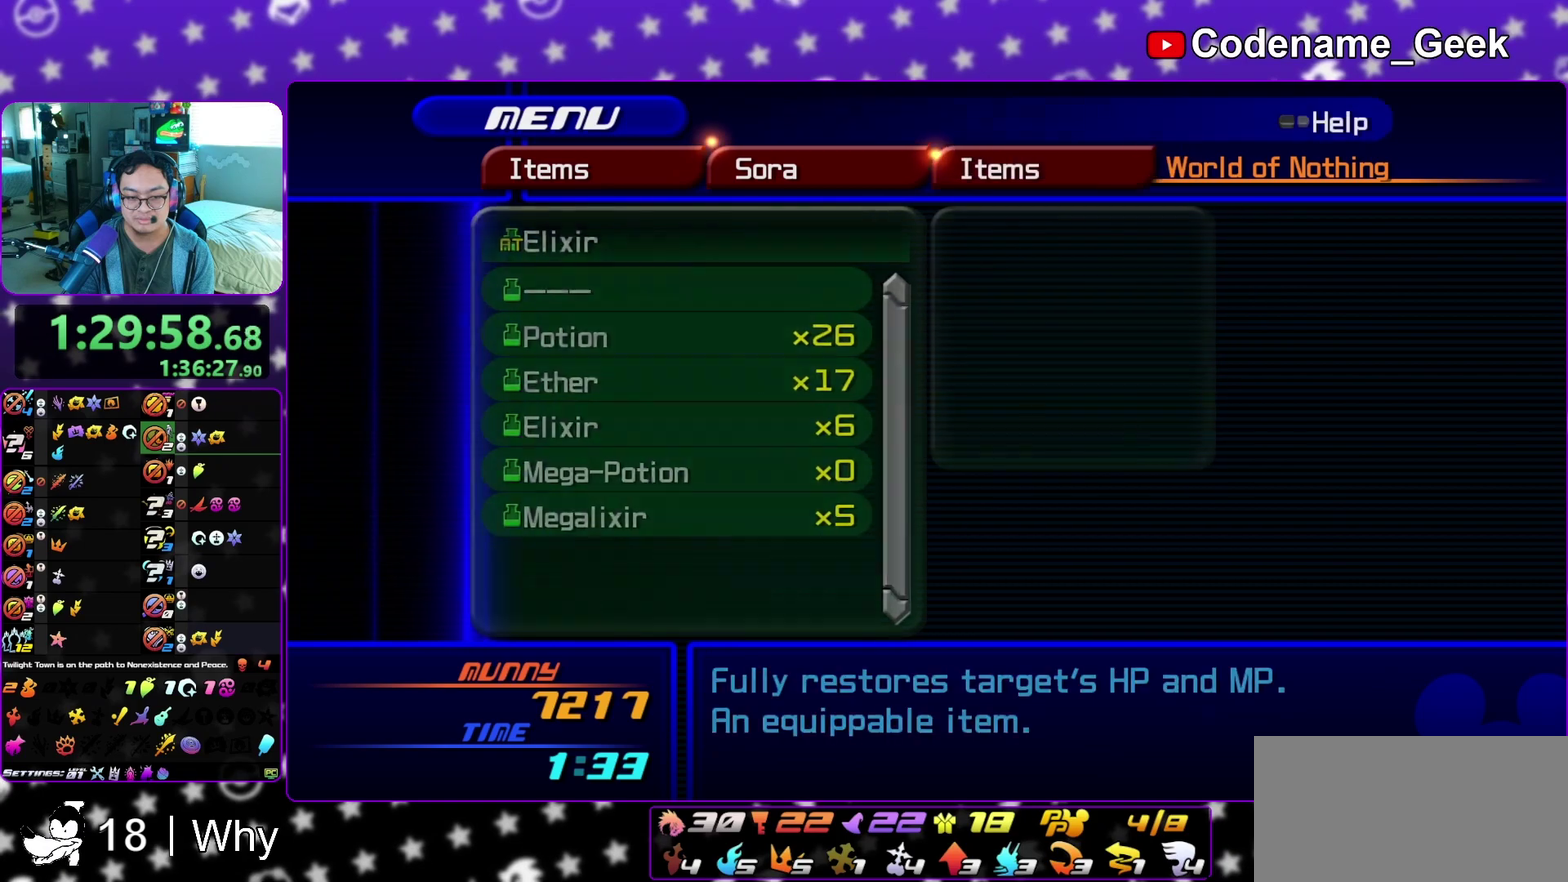
{"dt_ms": 700, "buttons": [], "left_stick": "center", "right_stick": "center", "events": [[67, "B", "up"], [267, "A", "down"], [400, "A", "up"]]}
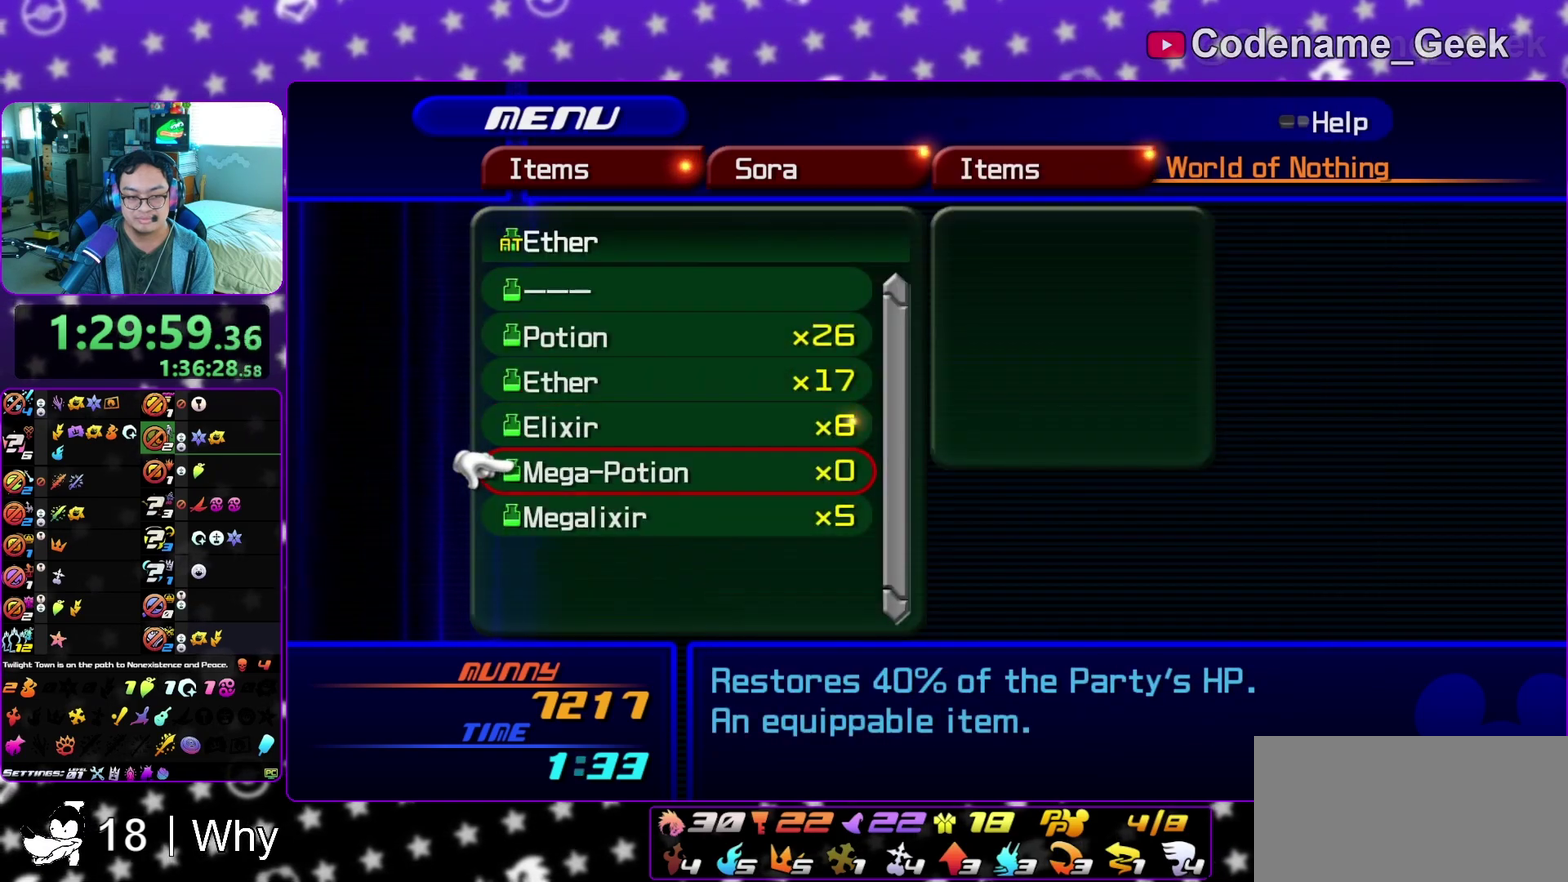
{"dt_ms": 600, "buttons": [], "left_stick": "center", "right_stick": "center", "events": [[233, "A", "down"], [350, "A", "up"]]}
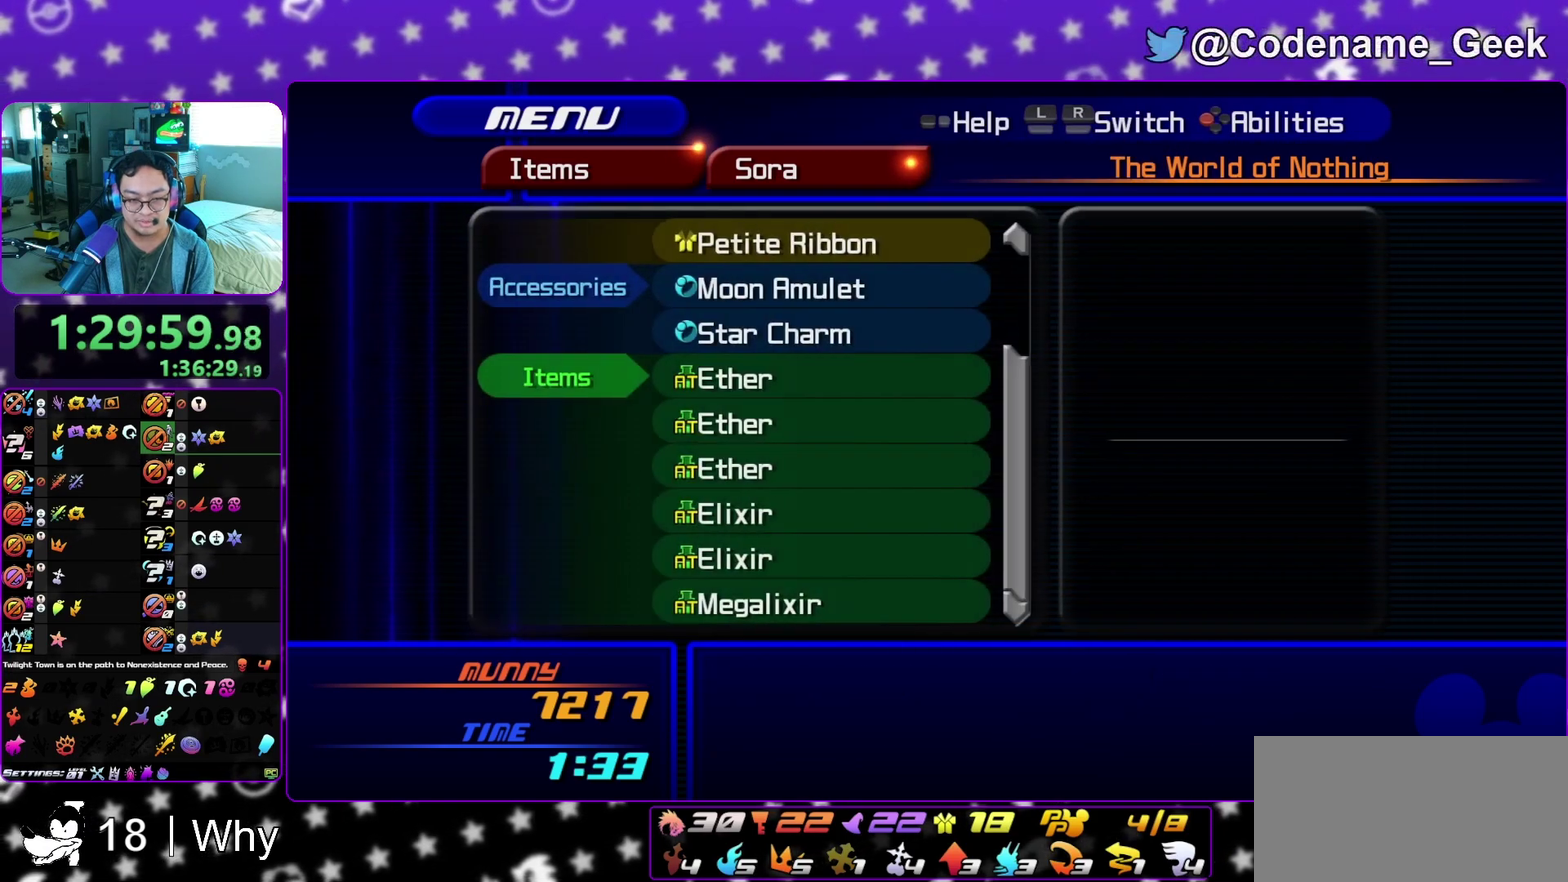
{"dt_ms": 400, "buttons": [], "left_stick": "center", "right_stick": "center", "events": []}
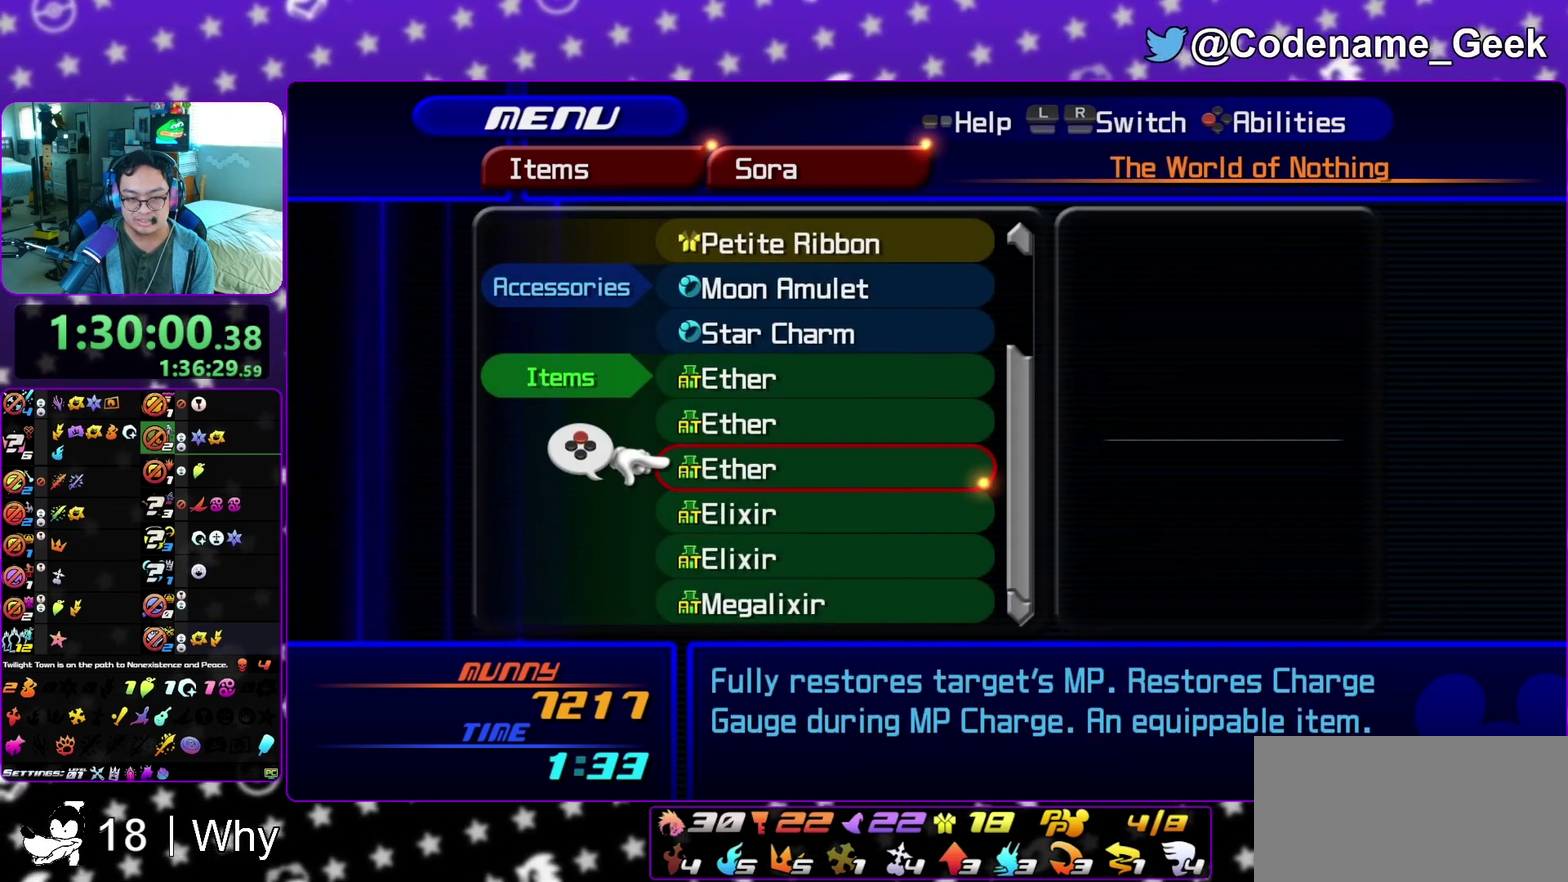
{"dt_ms": 500, "buttons": [], "left_stick": "center", "right_stick": "center", "events": []}
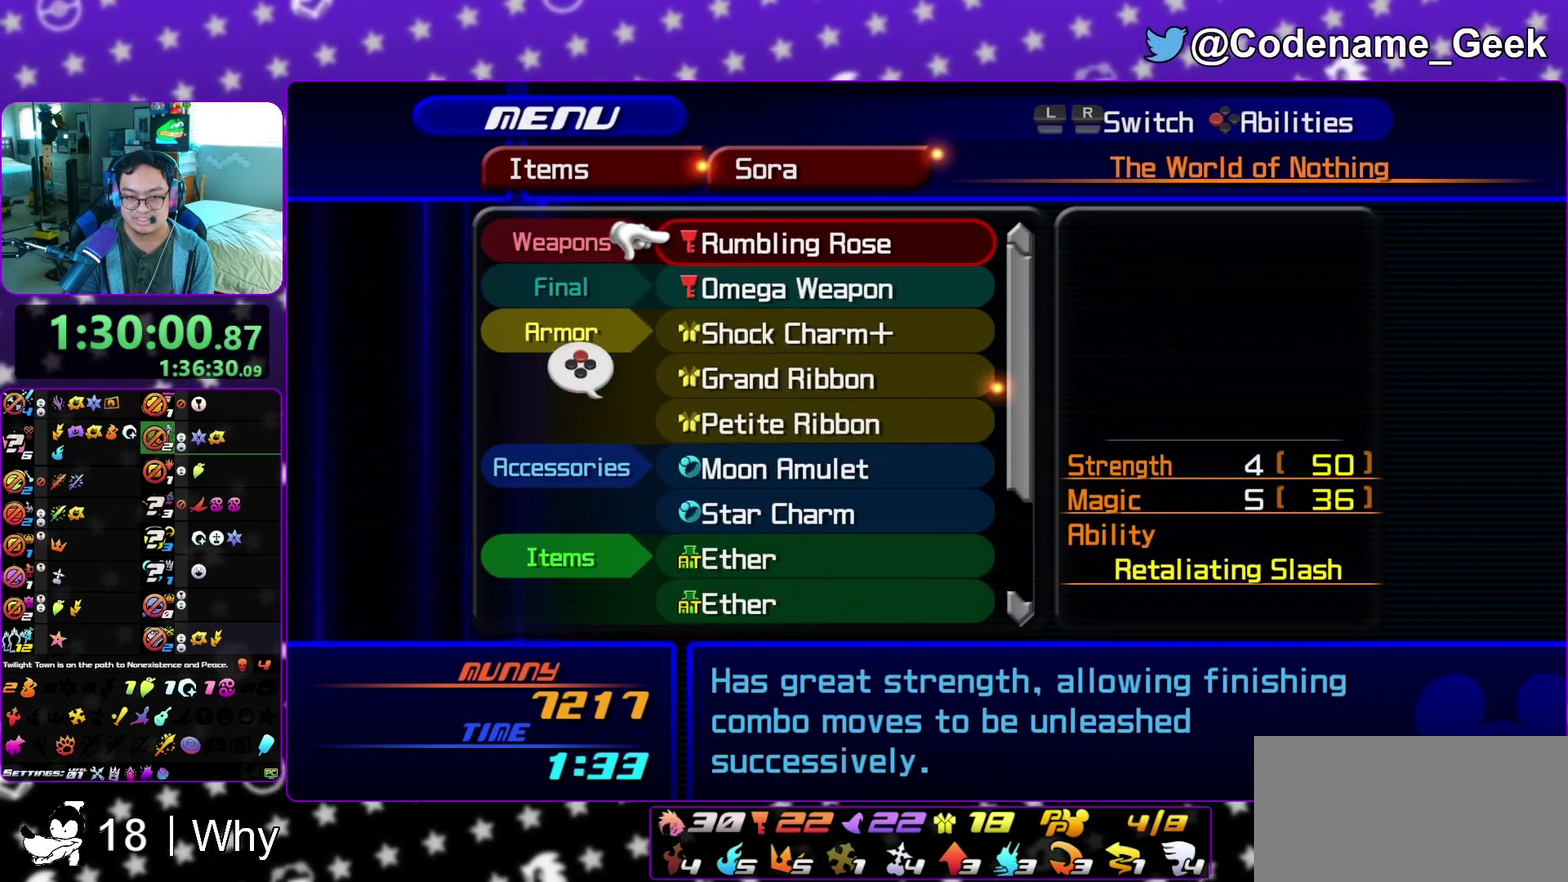
{"dt_ms": 500, "buttons": [], "left_stick": "center", "right_stick": "center", "events": []}
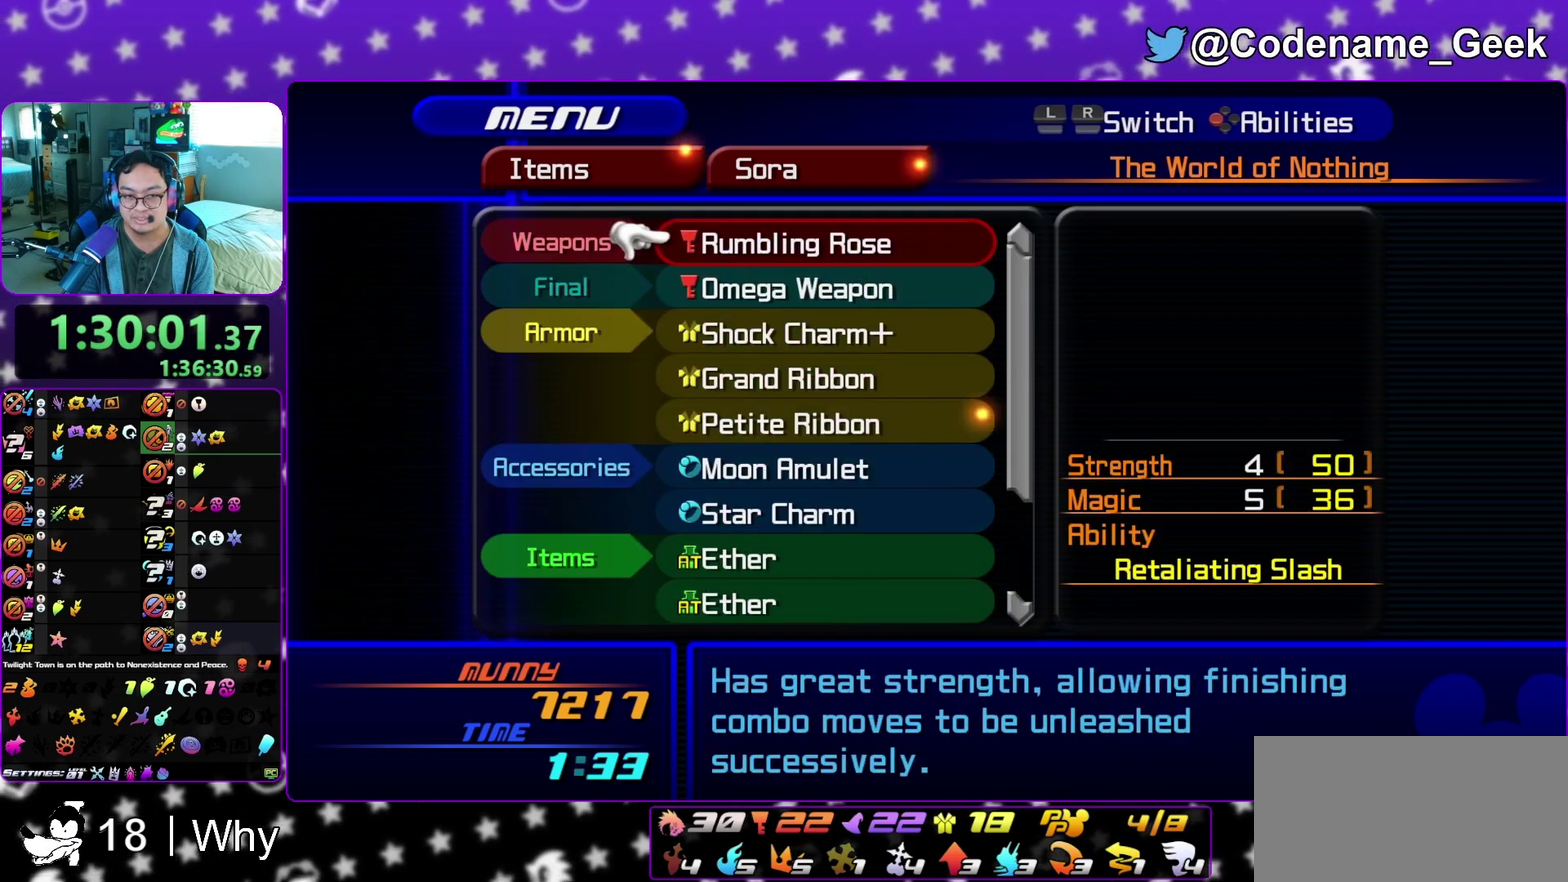
{"dt_ms": 500, "buttons": [], "left_stick": "center", "right_stick": "center", "events": [[100, "A", "down"], [233, "A", "up"]]}
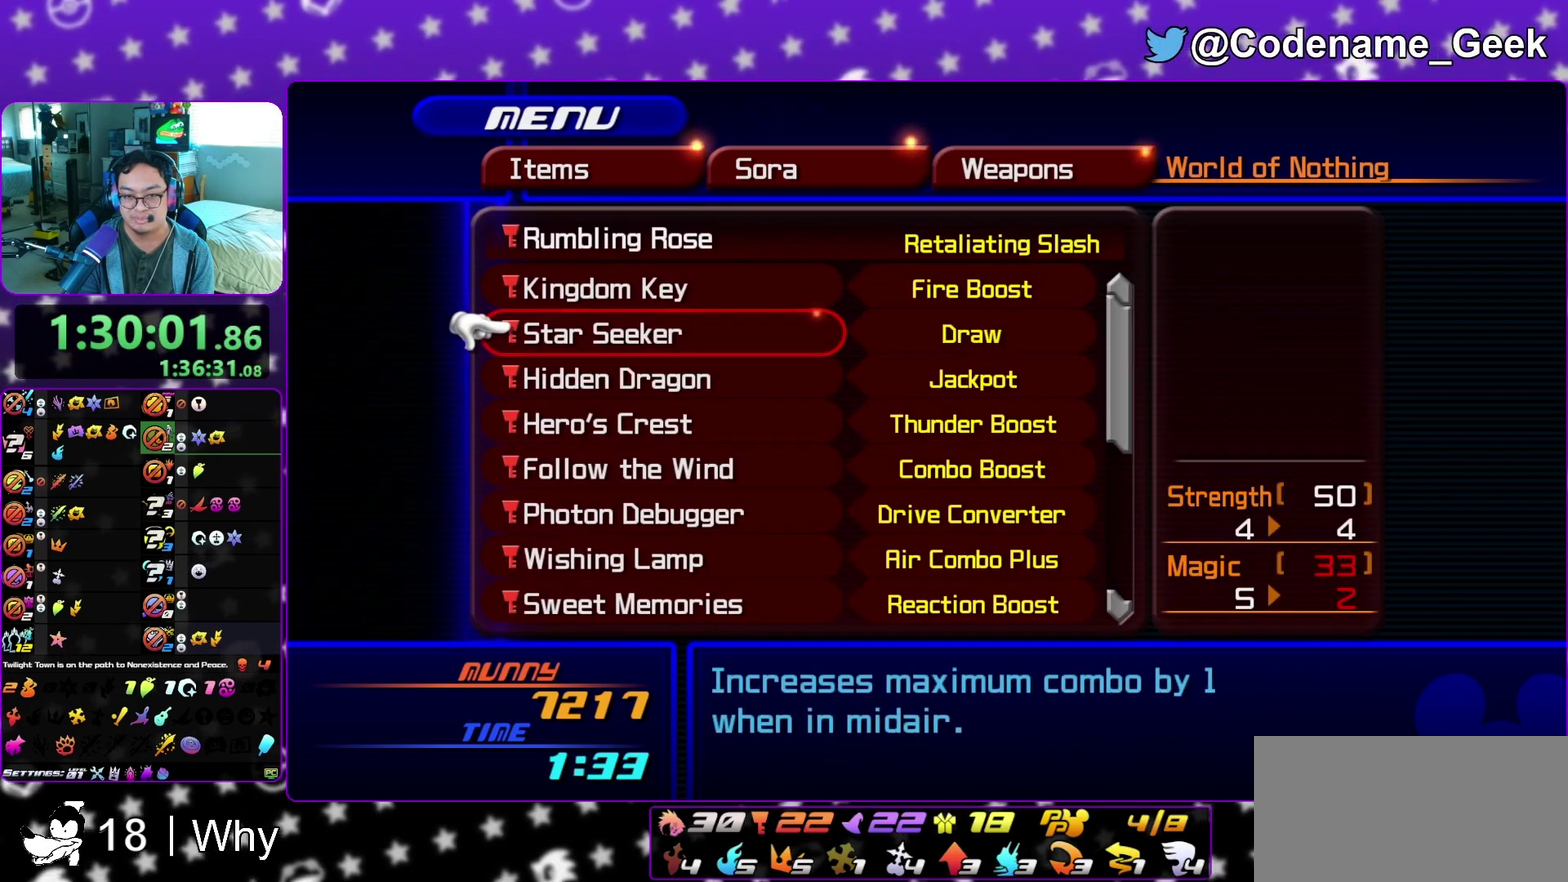
{"dt_ms": 500, "buttons": [], "left_stick": "center", "right_stick": "center", "events": []}
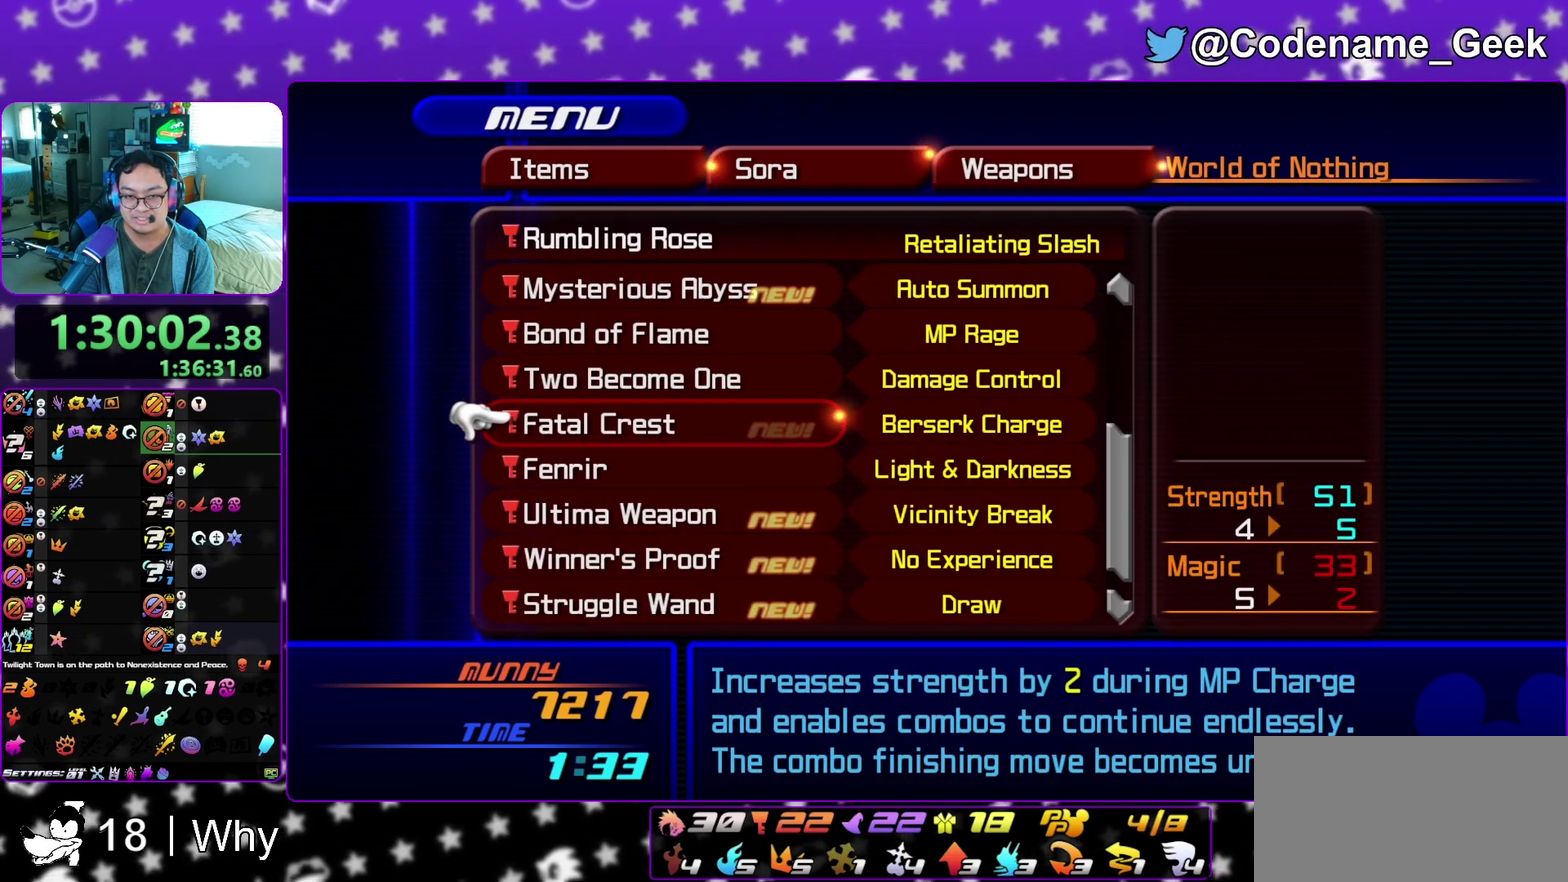
{"dt_ms": 600, "buttons": [], "left_stick": "center", "right_stick": "center", "events": [[500, "left_stick", "down-left"], [550, "left_stick", "center"]]}
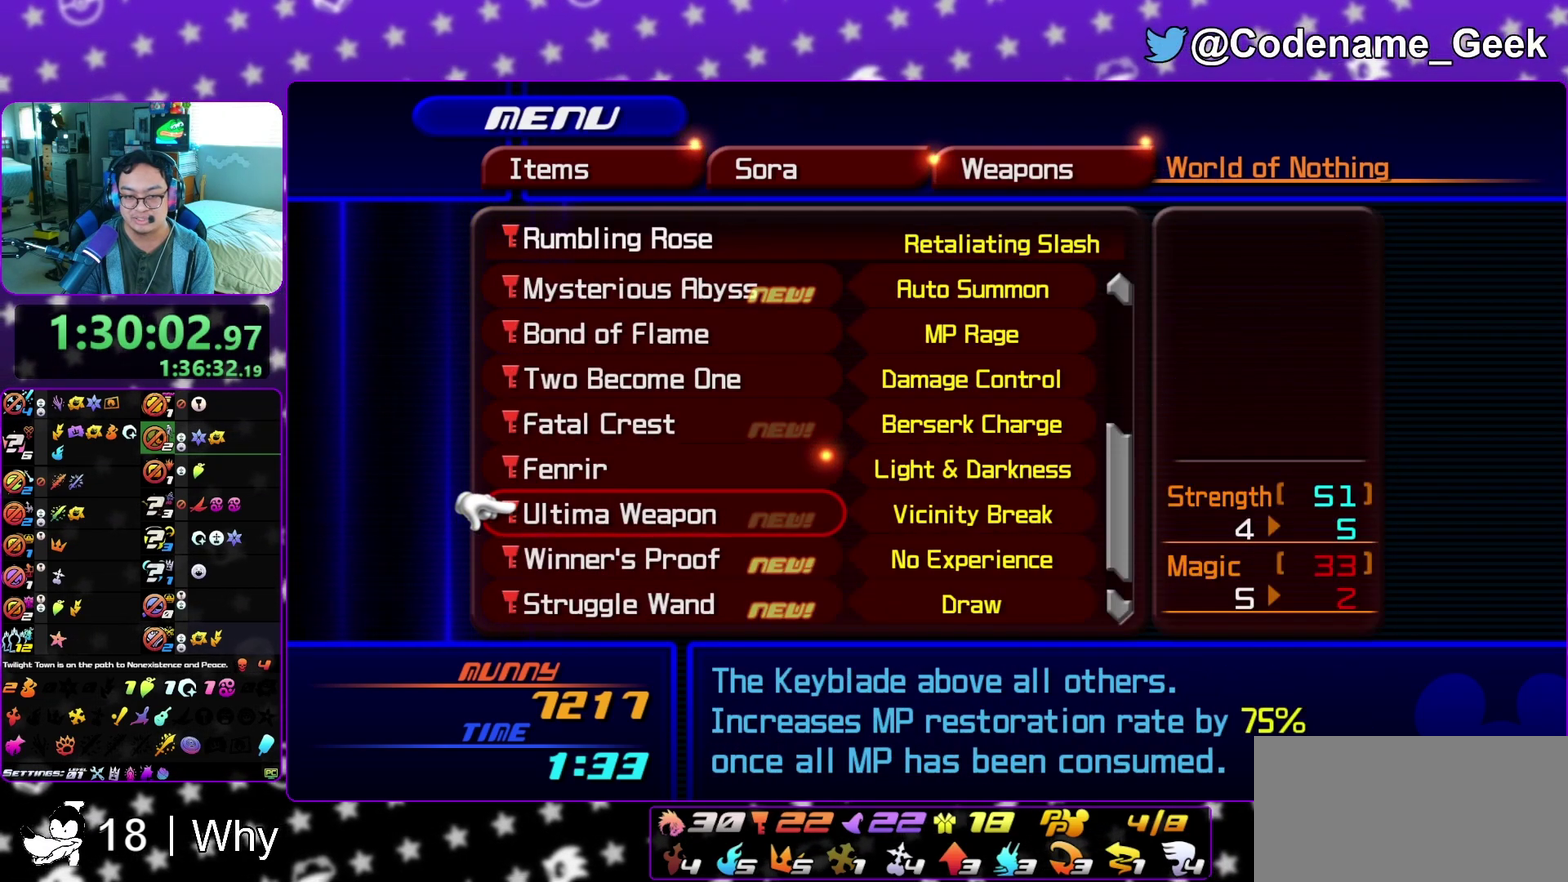
{"dt_ms": 400, "buttons": [], "left_stick": "center", "right_stick": "center", "events": []}
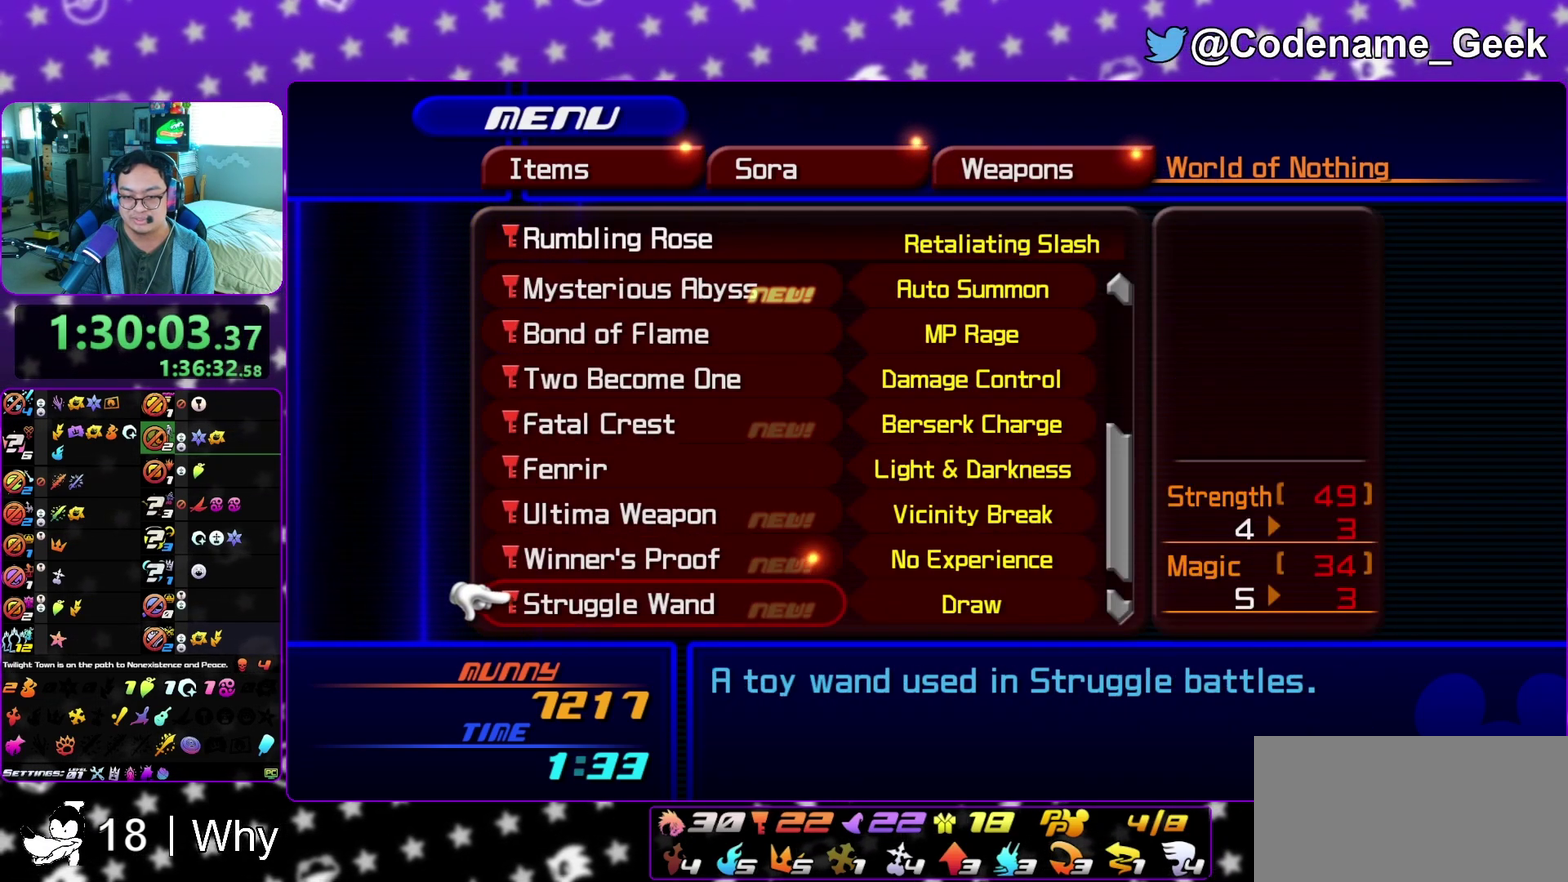
{"dt_ms": 500, "buttons": [], "left_stick": "center", "right_stick": "center", "events": []}
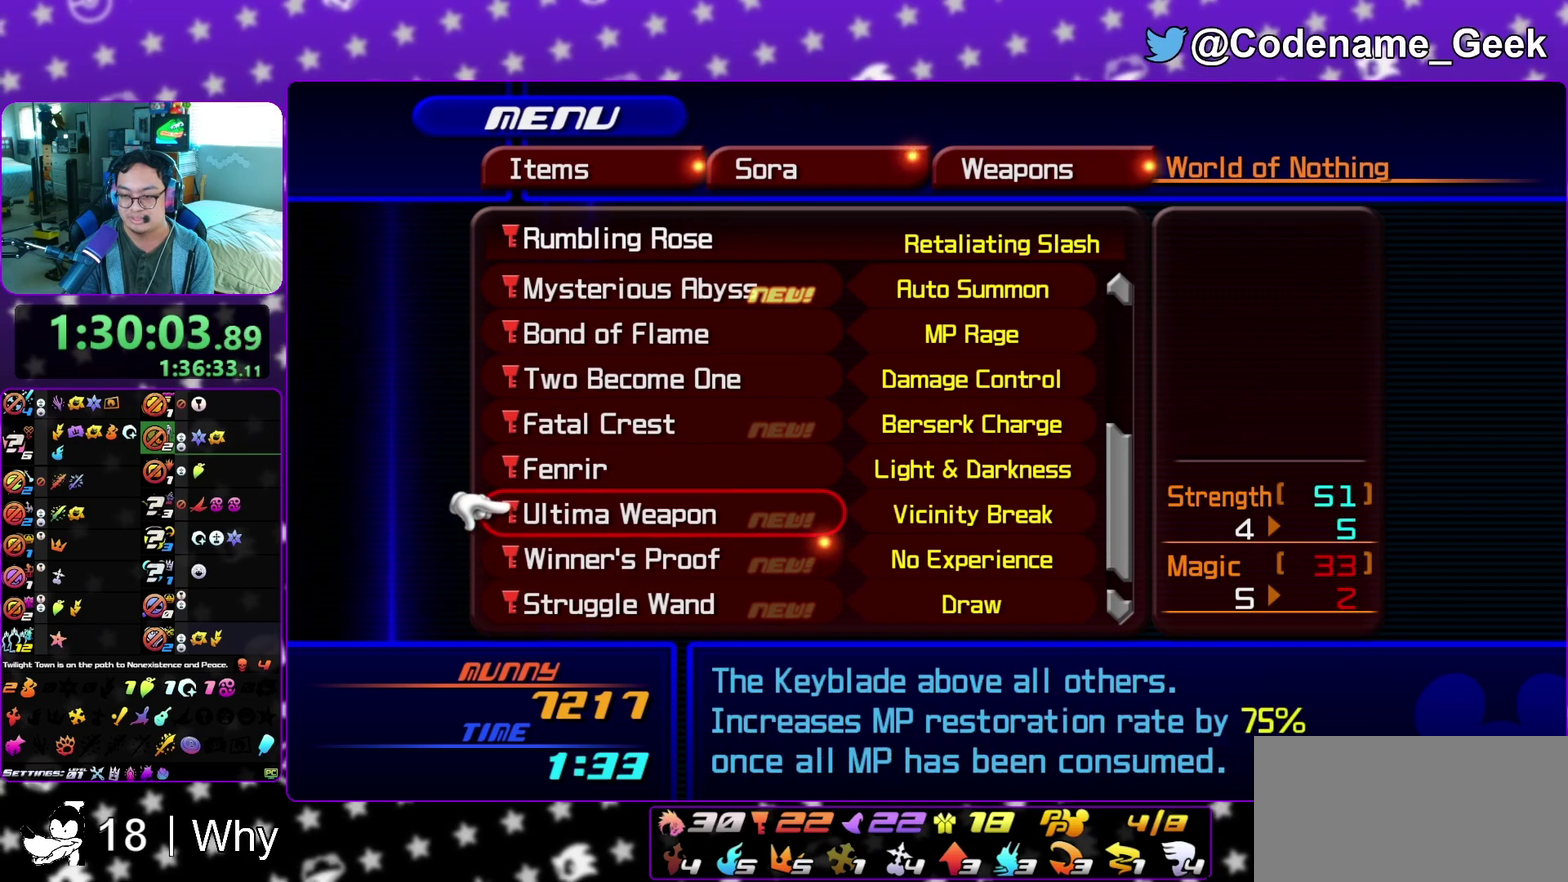
{"dt_ms": 500, "buttons": [], "left_stick": "center", "right_stick": "center"}
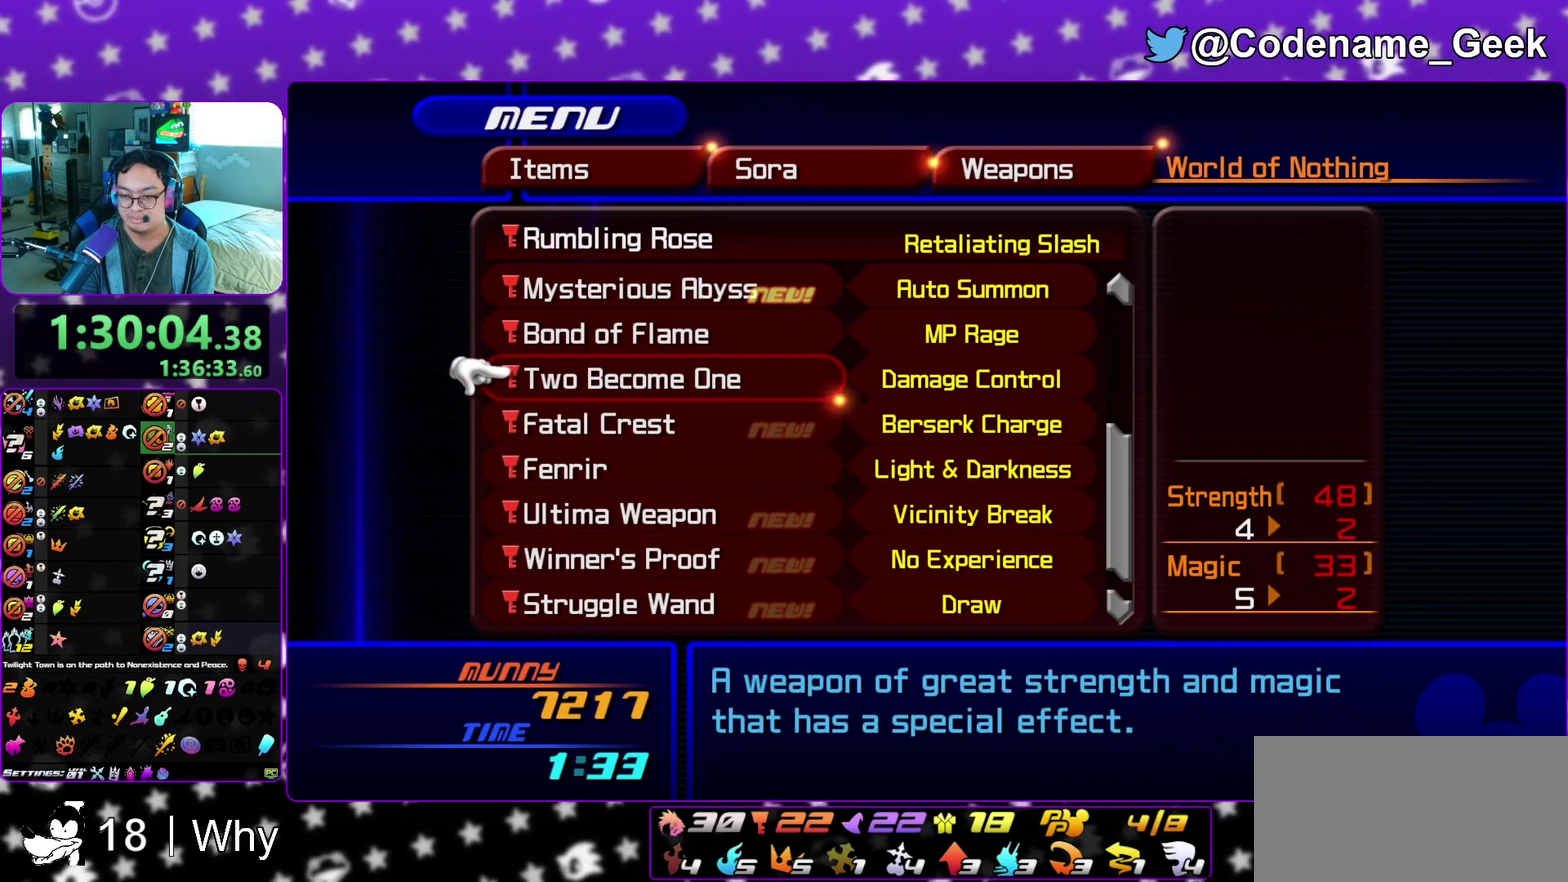
{"dt_ms": 500, "buttons": [], "left_stick": "center", "right_stick": "center"}
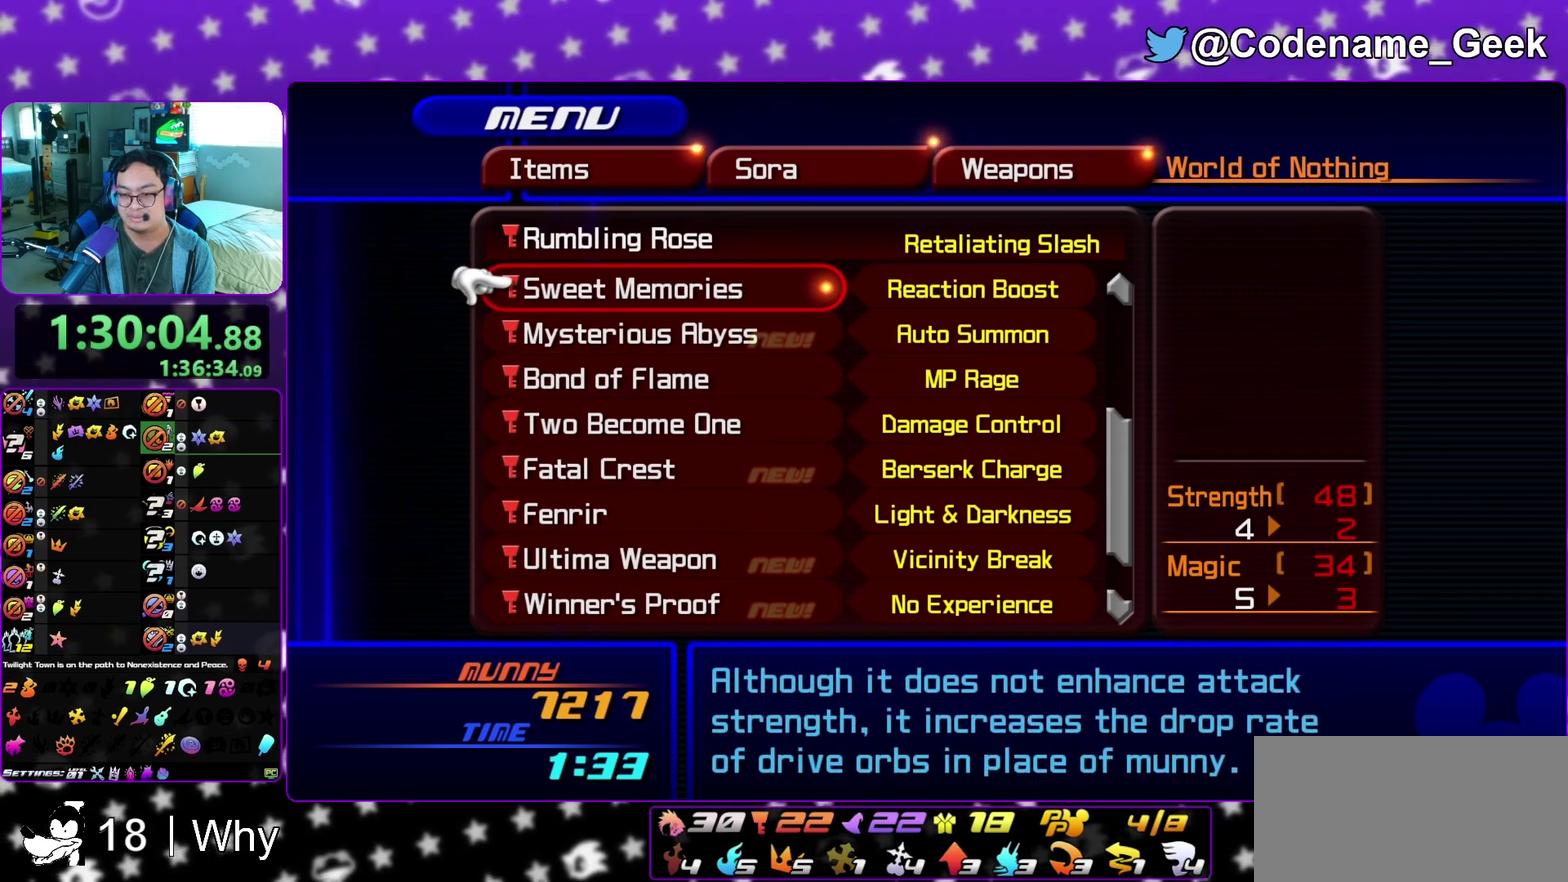
{"dt_ms": 500, "buttons": [], "left_stick": "center", "right_stick": "center", "events": []}
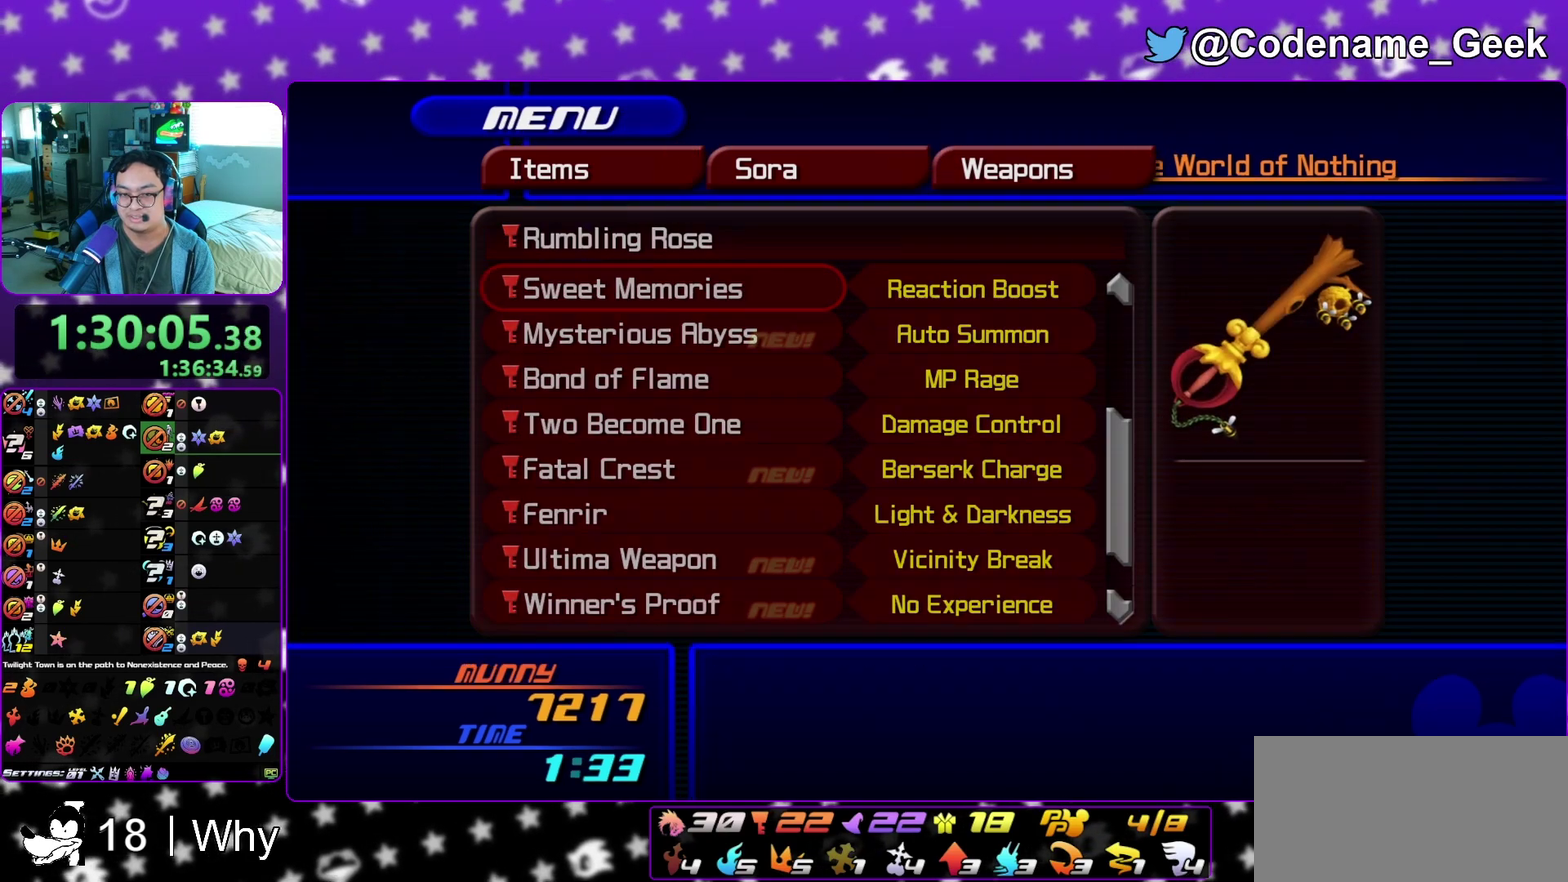
{"dt_ms": 500, "buttons": [], "left_stick": "up-left", "right_stick": "center", "events": [[333, "left_stick", "up"], [417, "left_stick", "up-right"], [500, "left_stick", "up-left"]]}
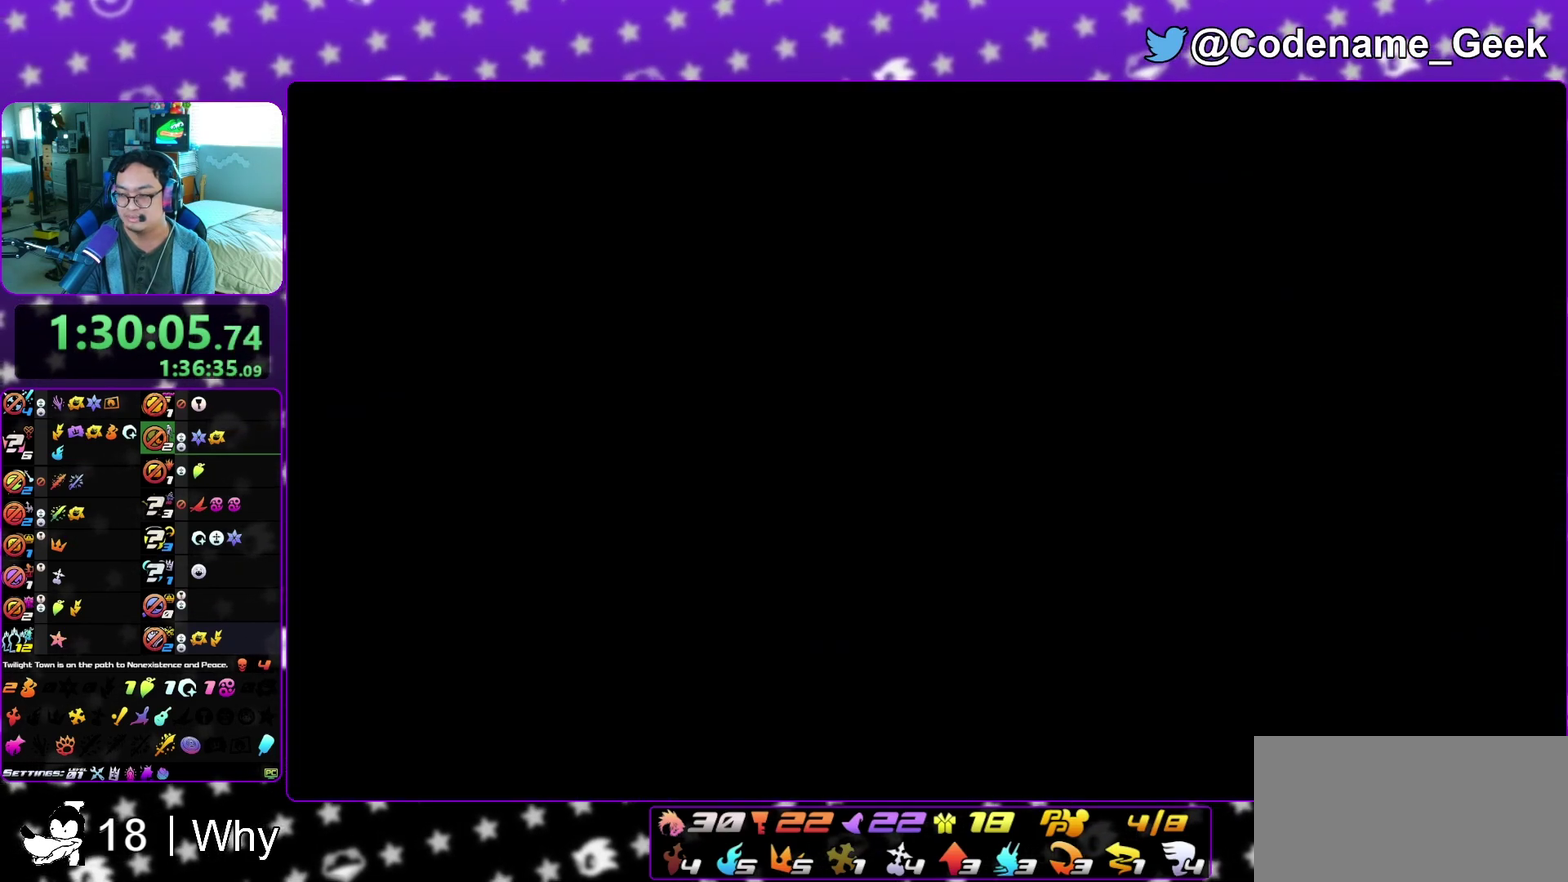
{"dt_ms": 500, "buttons": ["B"], "left_stick": "up-right", "right_stick": "center", "events": [[117, "left_stick", "up-right"], [217, "left_stick", "up-left"], [300, "left_stick", "up-right"], [400, "left_stick", "up-left"], [483, "B", "down"], [500, "left_stick", "up-right"]]}
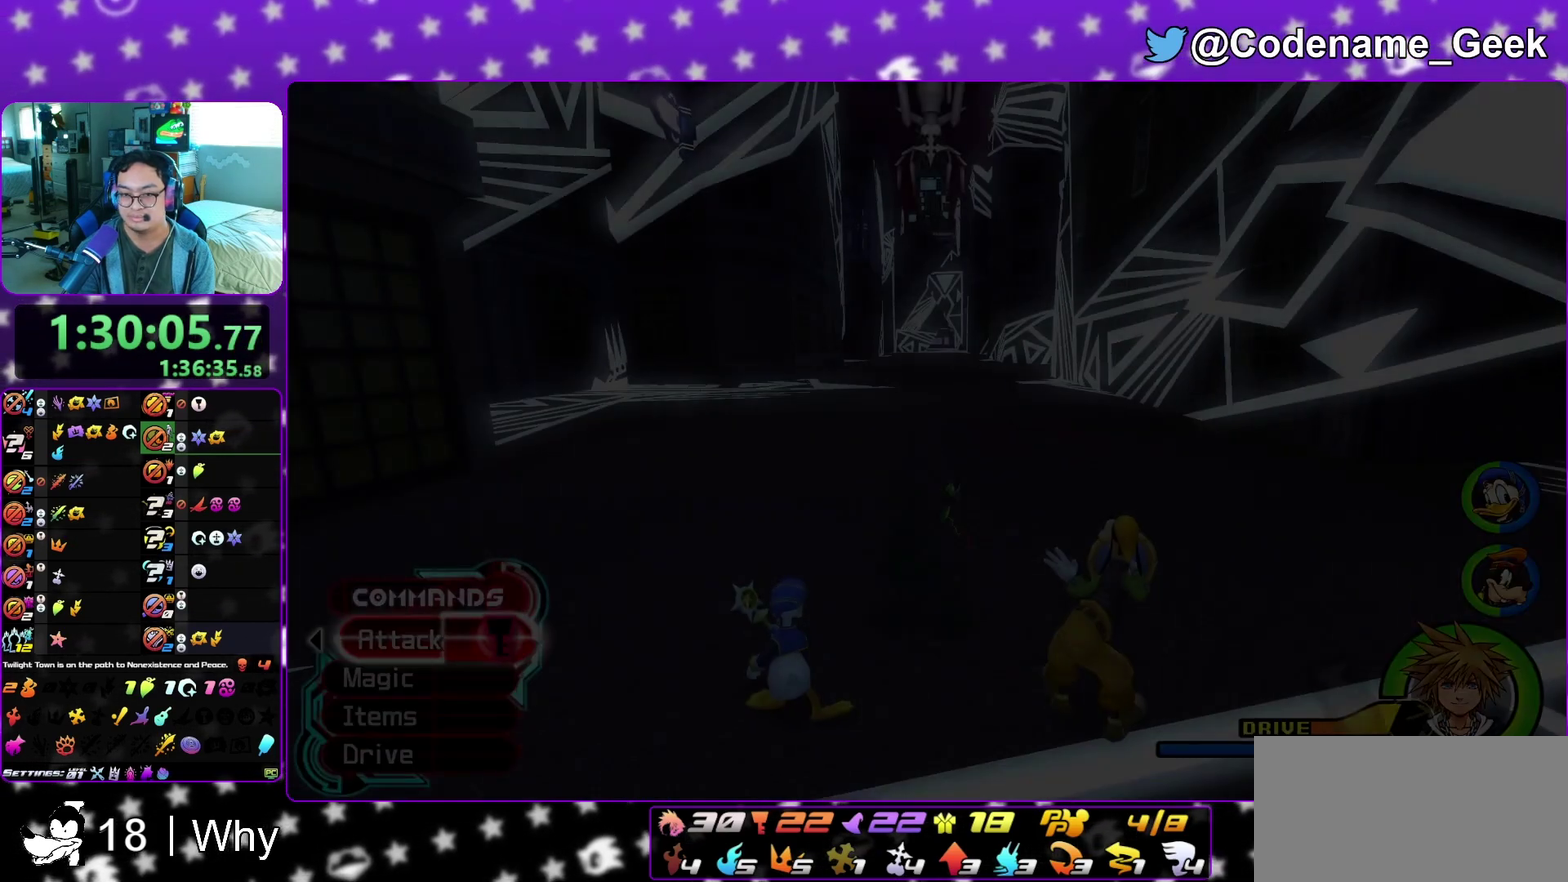
{"dt_ms": 400, "buttons": ["Y"], "left_stick": "up", "right_stick": "center", "events": [[67, "B", "up"], [150, "B", "down"], [217, "B", "up"], [300, "Y", "down"], [383, "left_stick", "up"]]}
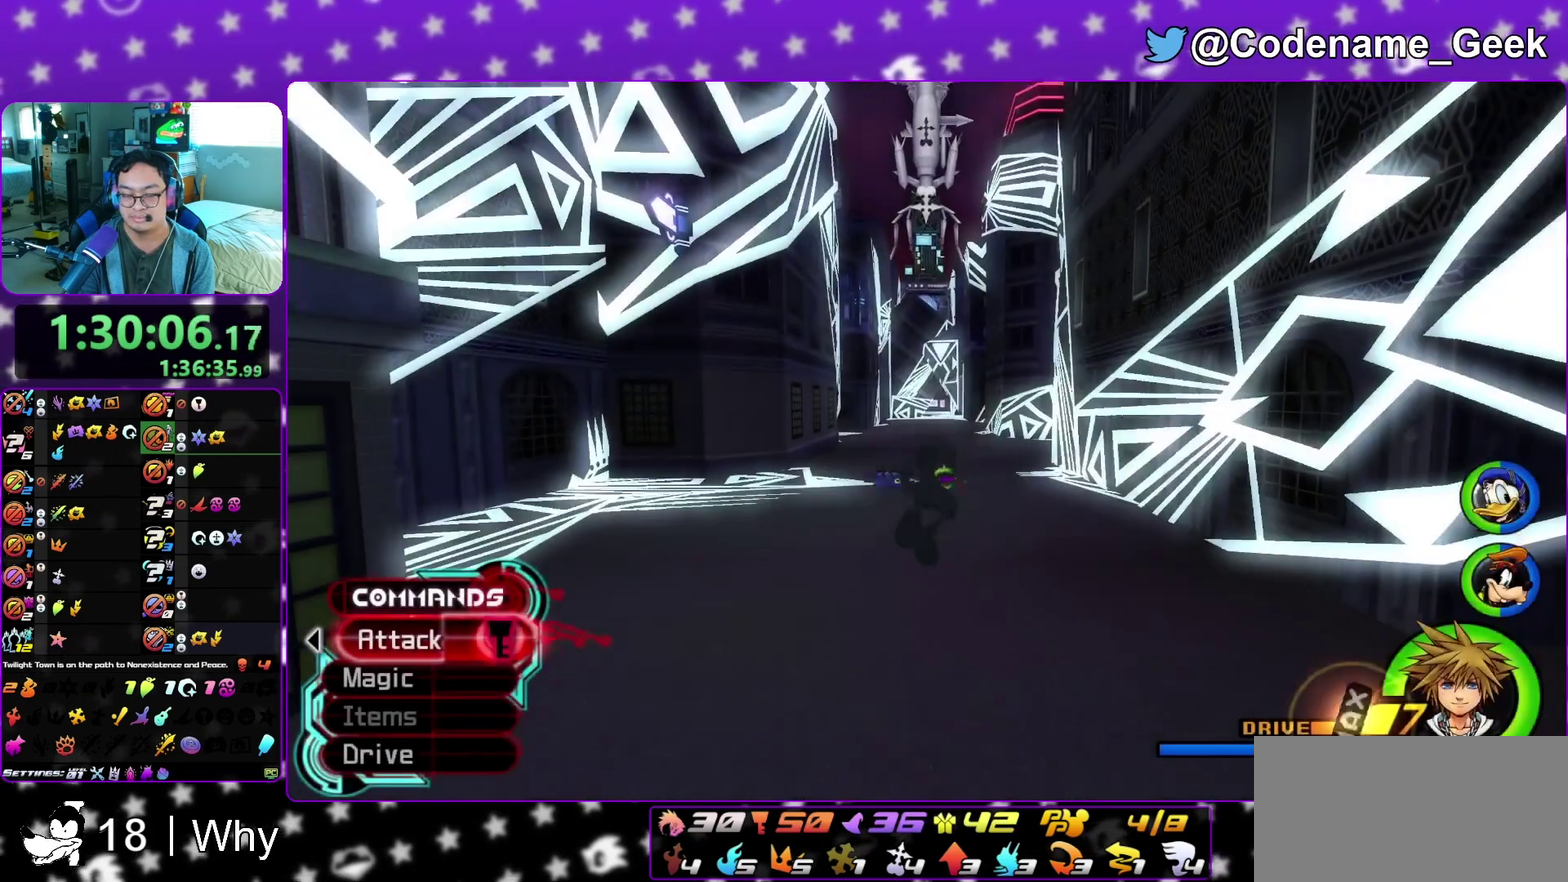
{"dt_ms": 600, "buttons": ["Y"], "left_stick": "up", "right_stick": "center", "events": []}
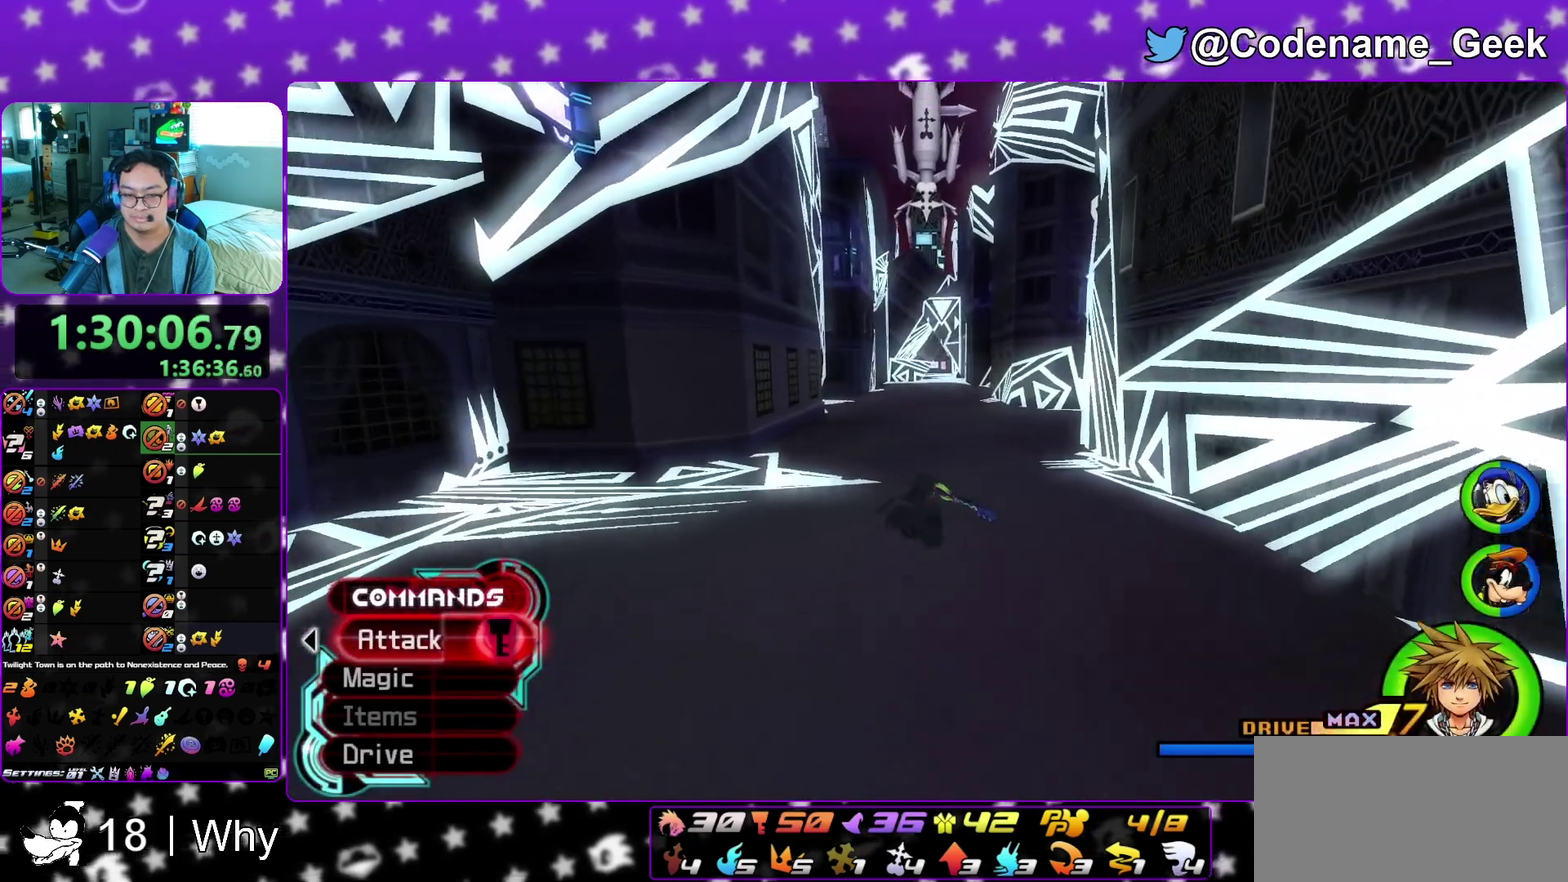
{"dt_ms": 600, "buttons": ["Y"], "left_stick": "up", "right_stick": "center", "events": [[67, "left_stick", "up-right"], [417, "left_stick", "up"]]}
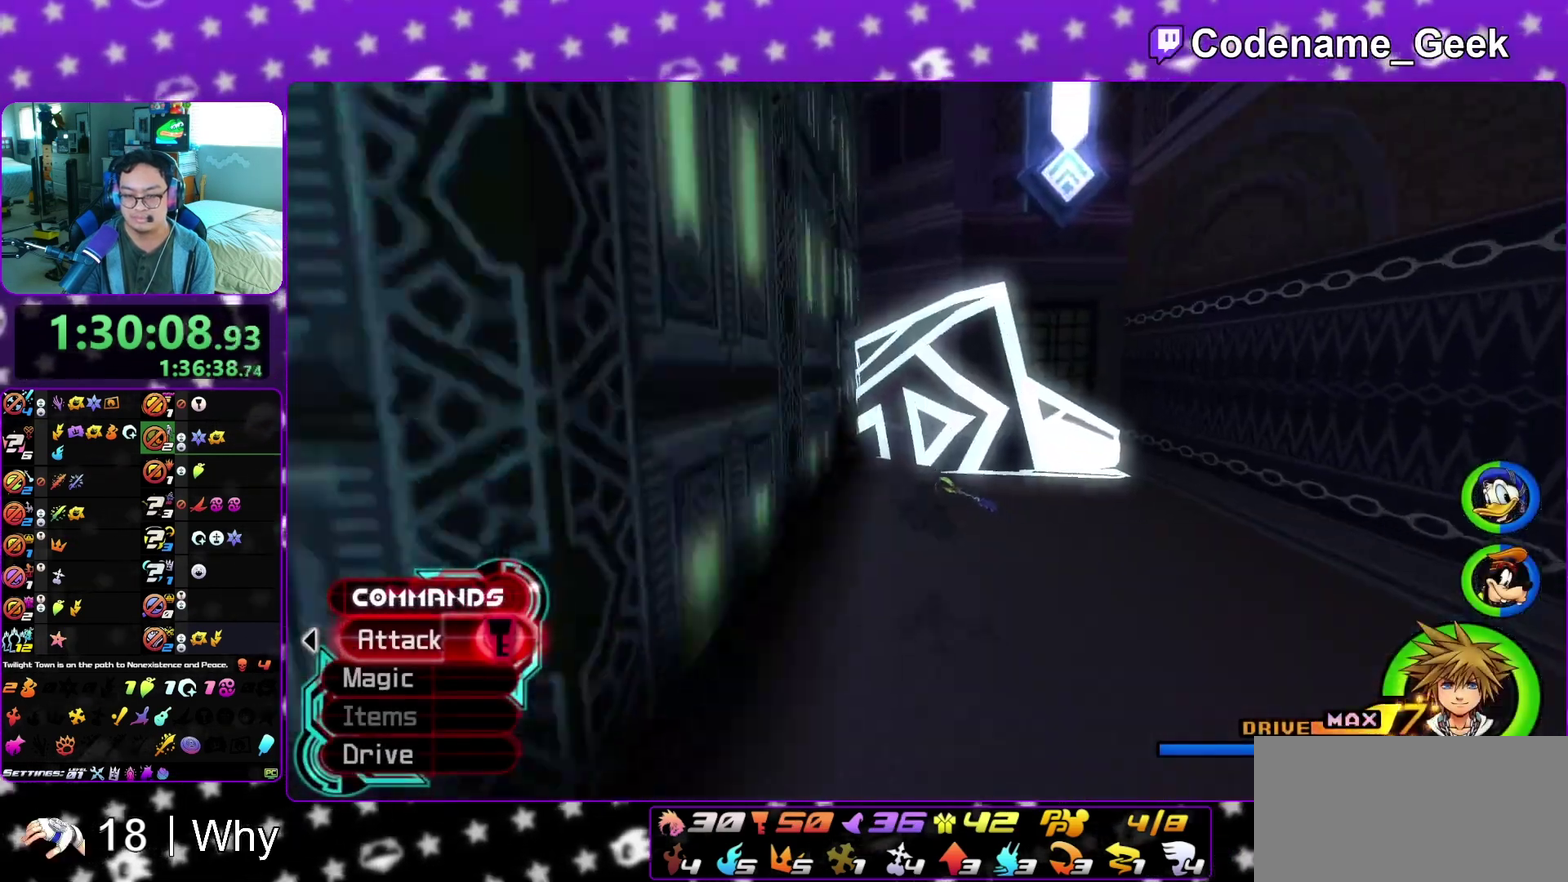
{"dt_ms": 400, "buttons": ["Y"], "left_stick": "up-left", "right_stick": "center", "events": [[183, "right_stick", "left"], [250, "left_stick", "up-left"], [350, "right_stick", "center"]]}